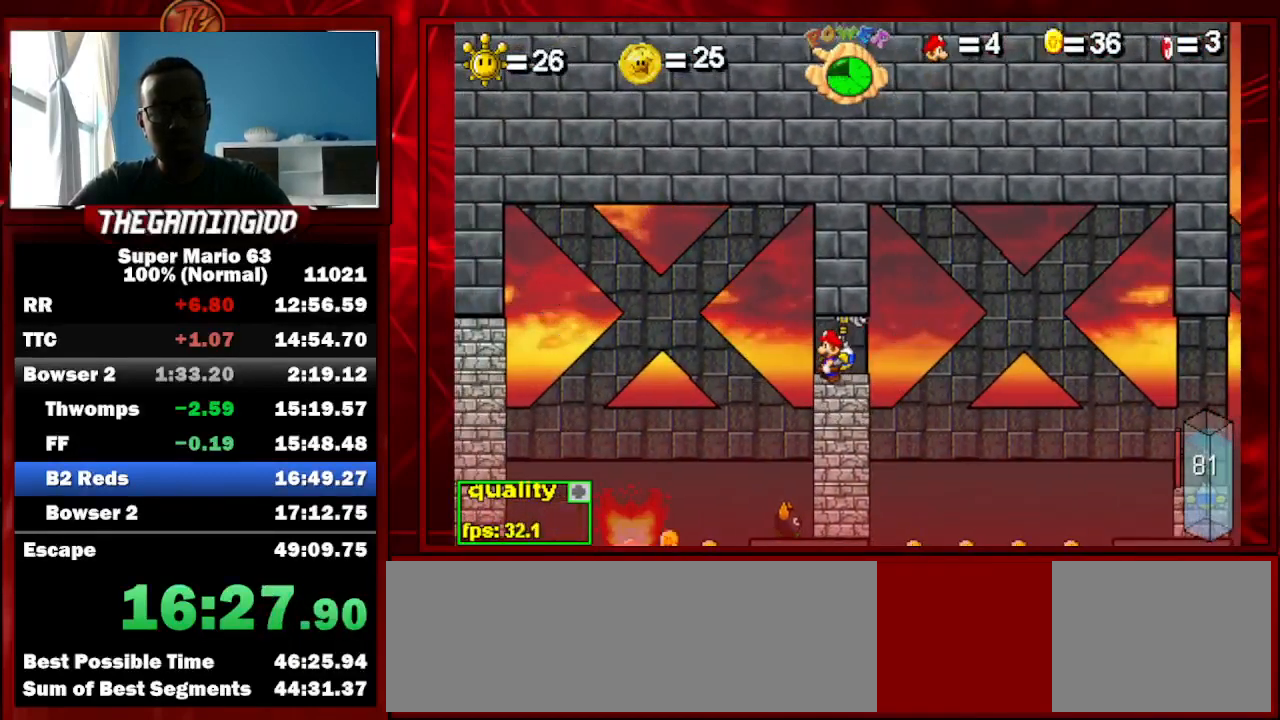
Gameplay with keyboard; each line is a JSON object with the keys held at the frame after it. "events" lists presses ("down") and releases ("up") of "c", "down", "left", "minus", "p", "right", "semicolon", "shift_l", "shift_r", "up", "x" and "z" between this image and that frame as [ms after this image, input, new state], when the widget could be followed in between. No other keys are recorded. Mouse input is not recorded.
{"keys": [], "events": [[433, "shift_l", "down"], [500, "shift_l", "up"]]}
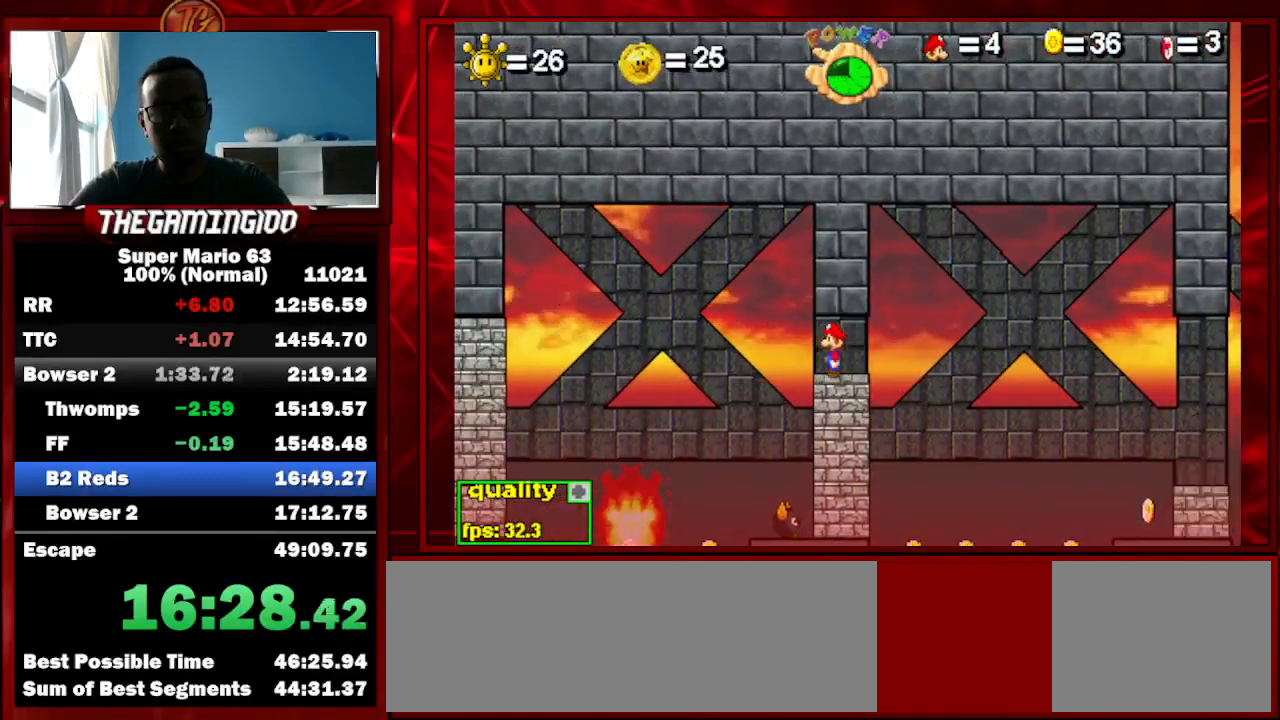
{"keys": ["left"], "events": [[100, "shift_l", "down"], [133, "shift_l", "up"], [467, "left", "down"]]}
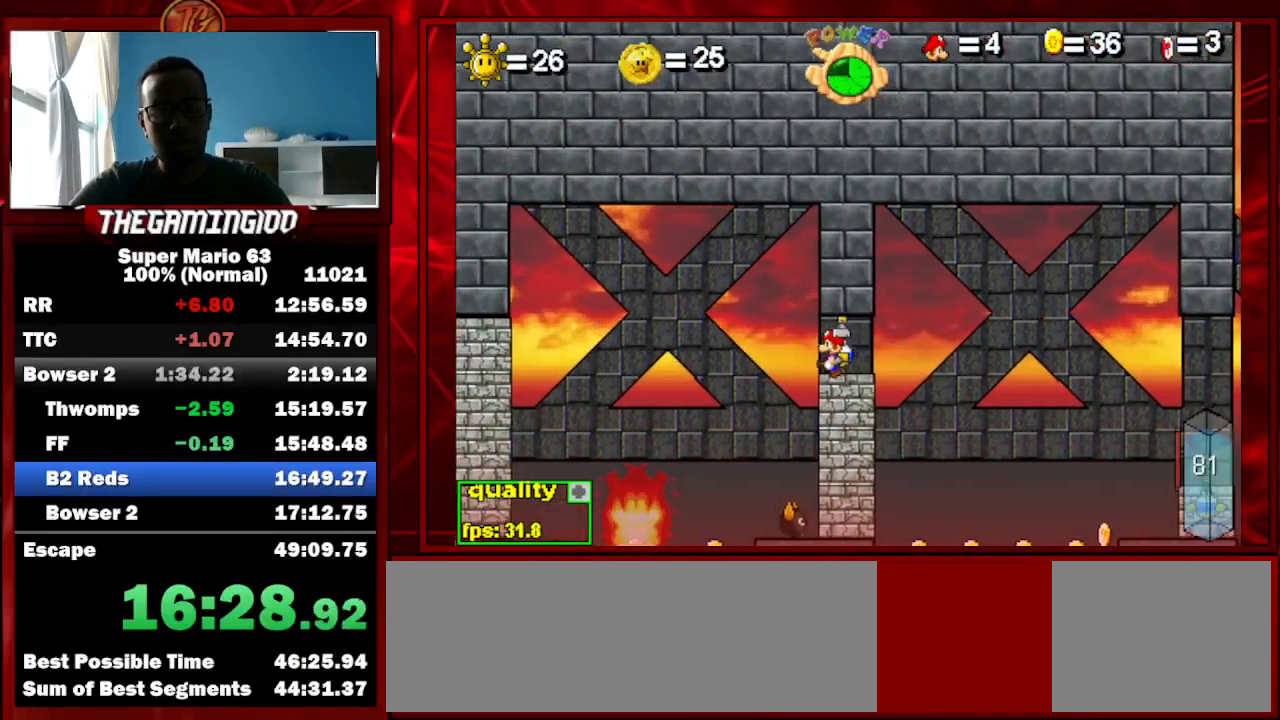
{"keys": ["c"], "events": [[200, "c", "down"], [467, "left", "up"]]}
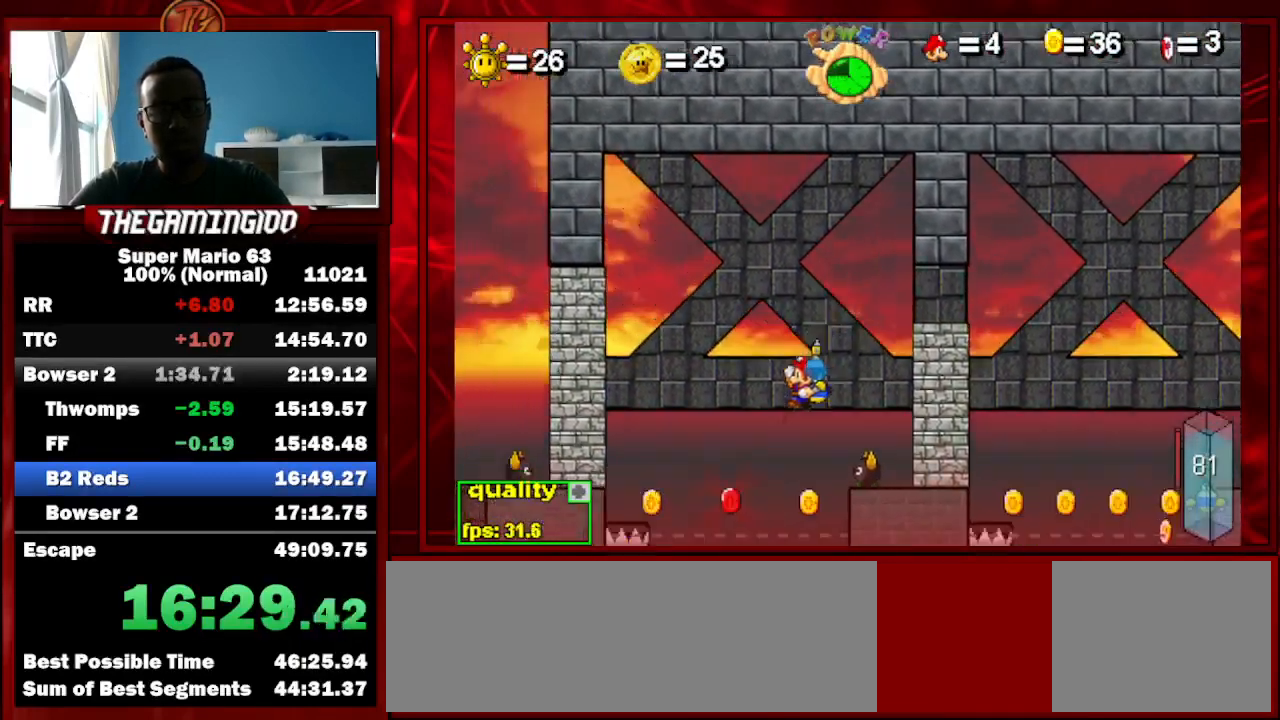
{"keys": ["c", "up"], "events": [[433, "up", "down"]]}
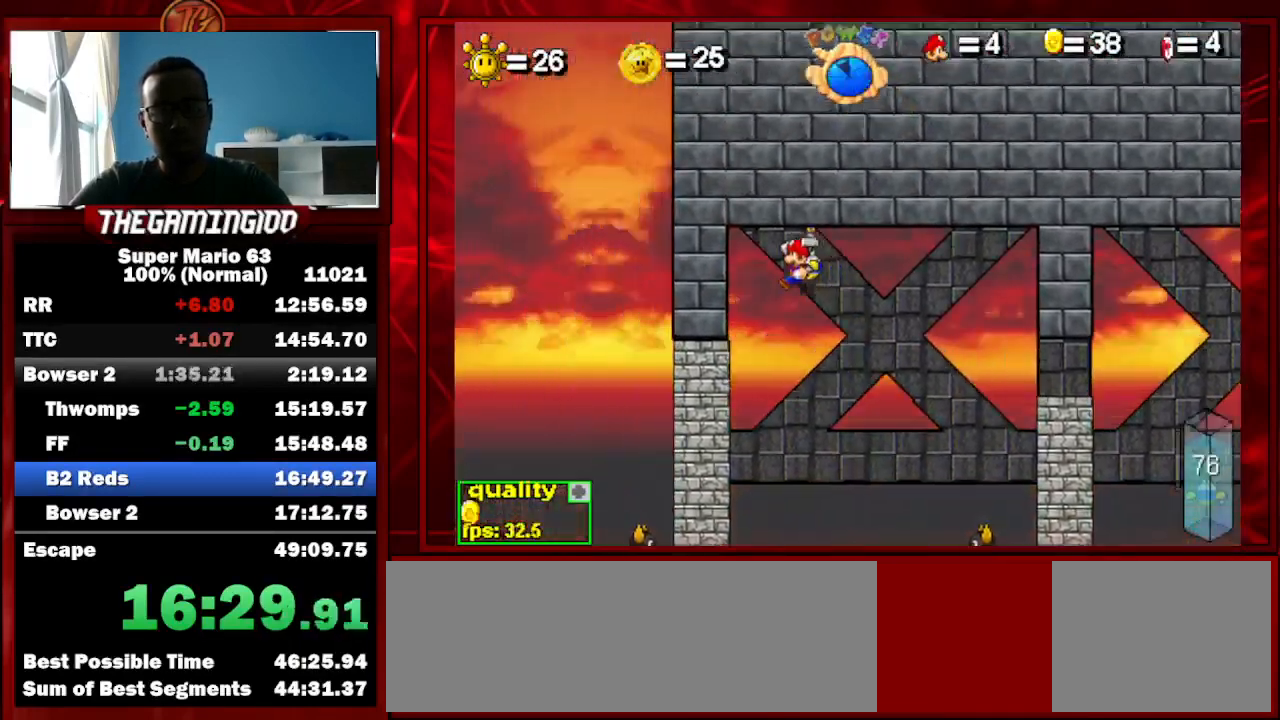
{"keys": ["left"], "events": [[33, "left", "down"], [67, "c", "up"], [267, "shift_l", "down"], [267, "up", "up"], [367, "shift_l", "up"]]}
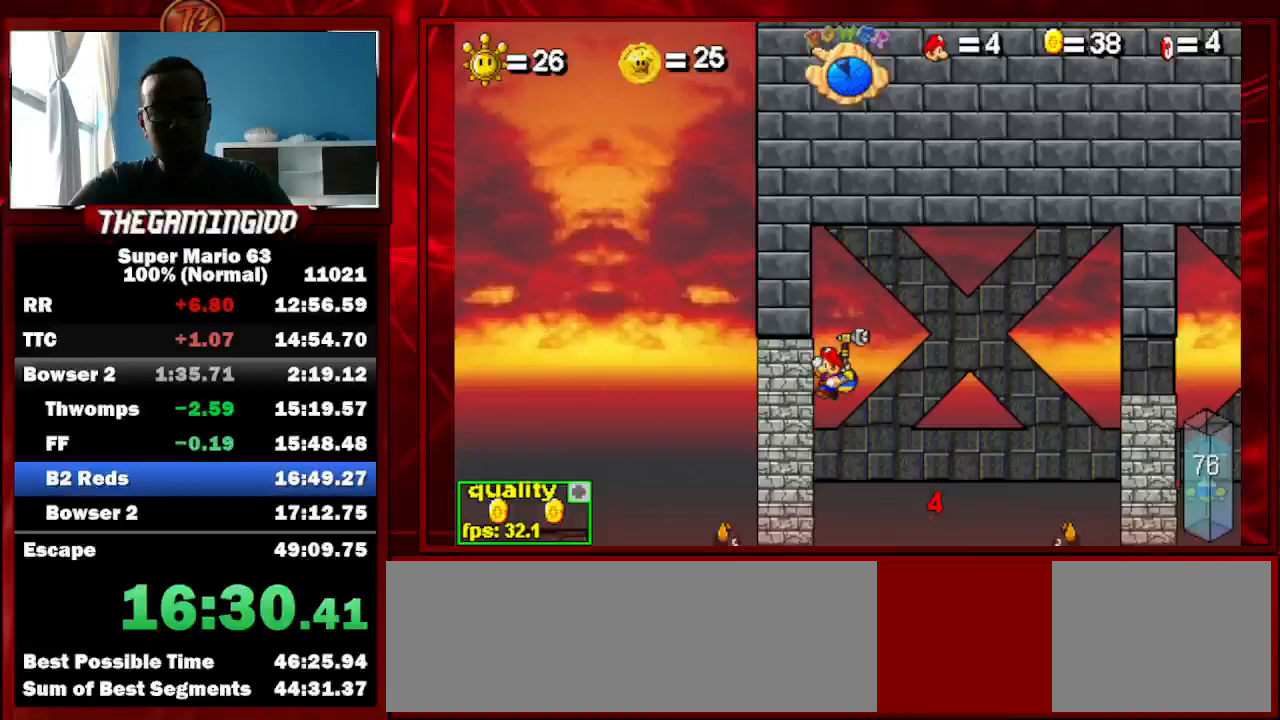
{"keys": ["left"], "events": [[100, "x", "down"], [200, "x", "up"], [233, "x", "down"], [333, "x", "up"]]}
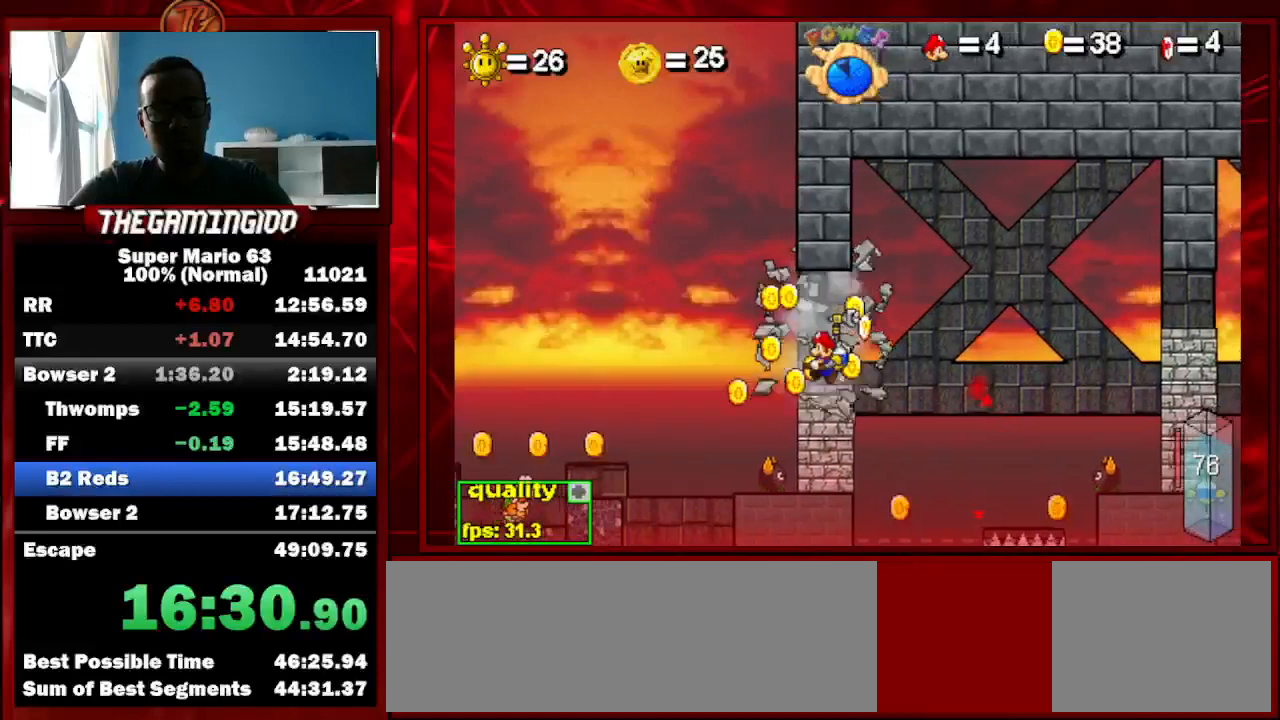
{"keys": ["c", "left", "up"], "events": [[67, "c", "down"], [67, "up", "down"]]}
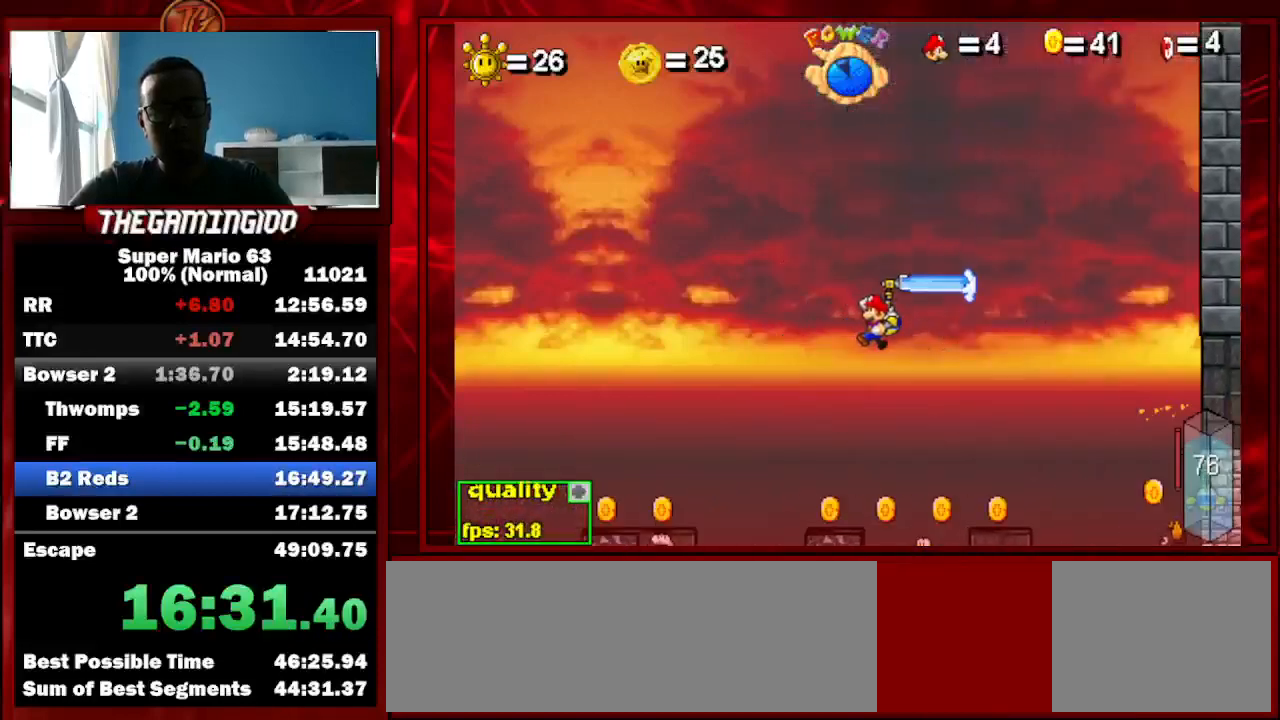
{"keys": ["c", "left", "x"], "events": [[467, "up", "up"], [500, "x", "down"]]}
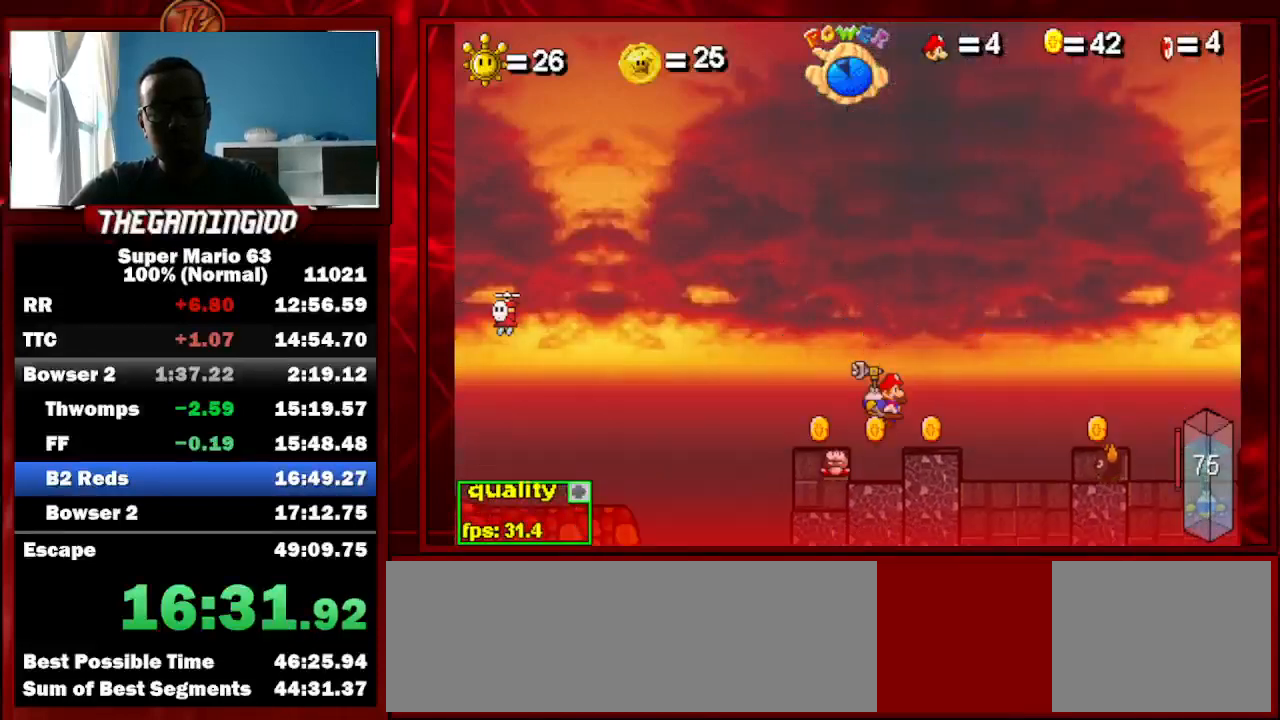
{"keys": ["c", "left", "up"], "events": [[100, "x", "up"], [433, "up", "down"]]}
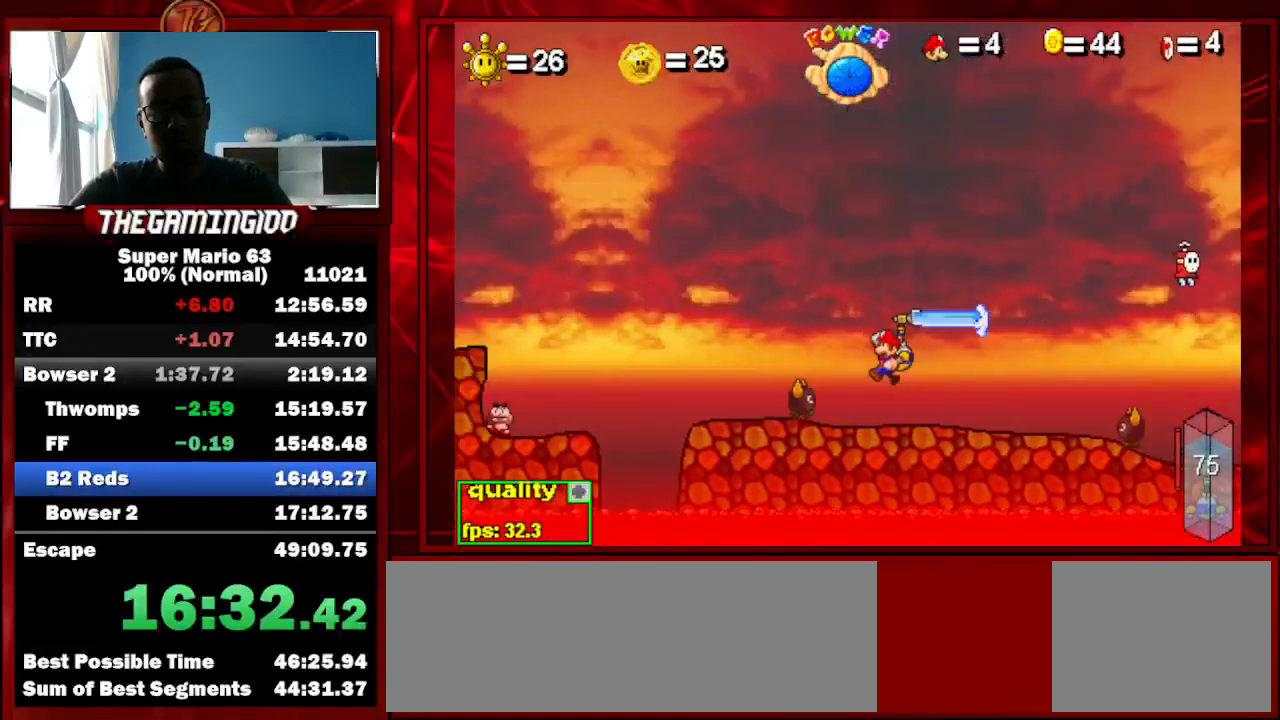
{"keys": ["left", "up", "x"], "events": [[233, "c", "up"], [333, "x", "down"]]}
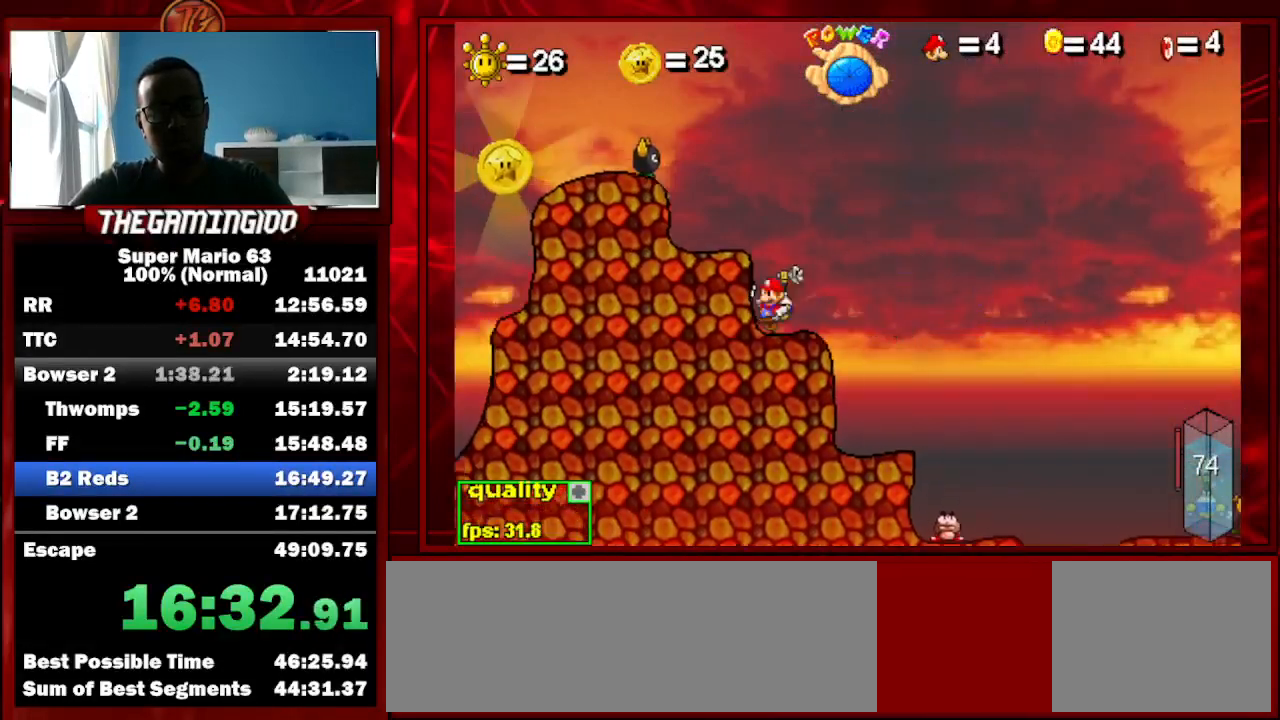
{"keys": [], "events": [[133, "x", "up"], [333, "left", "up"], [333, "up", "up"]]}
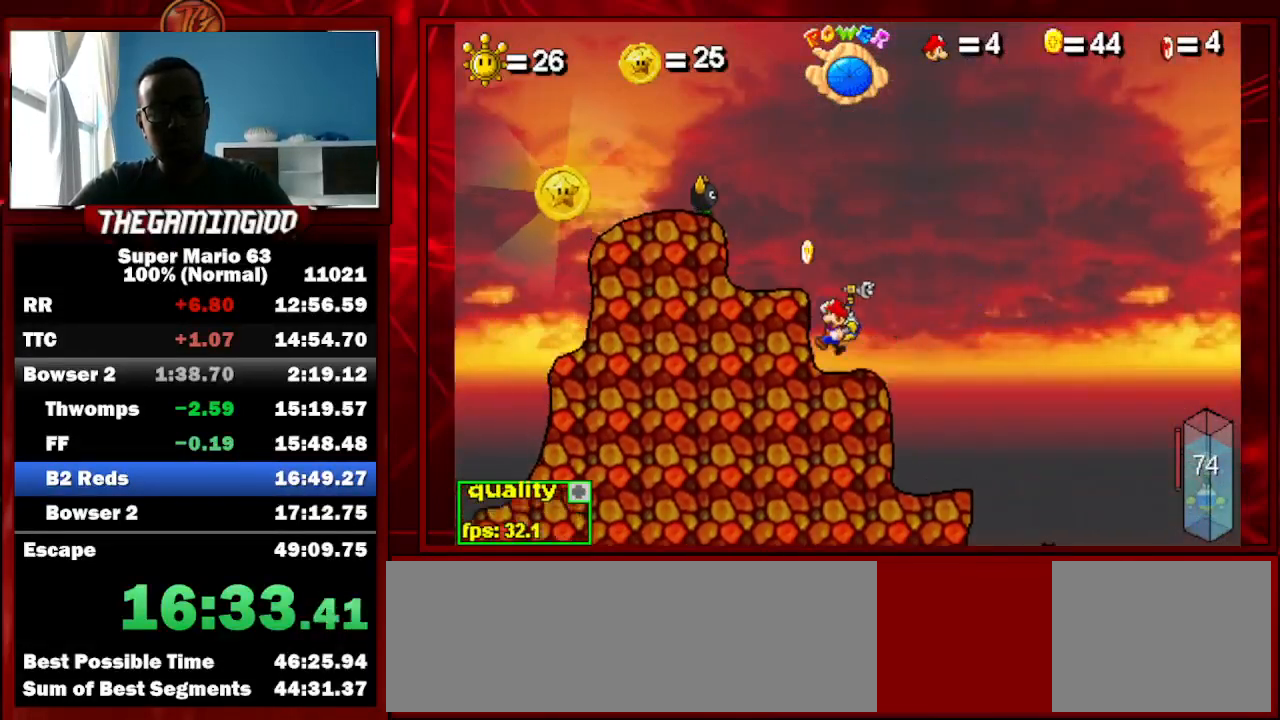
{"keys": ["left", "up", "x"], "events": [[33, "up", "down"], [100, "left", "down"], [433, "x", "down"]]}
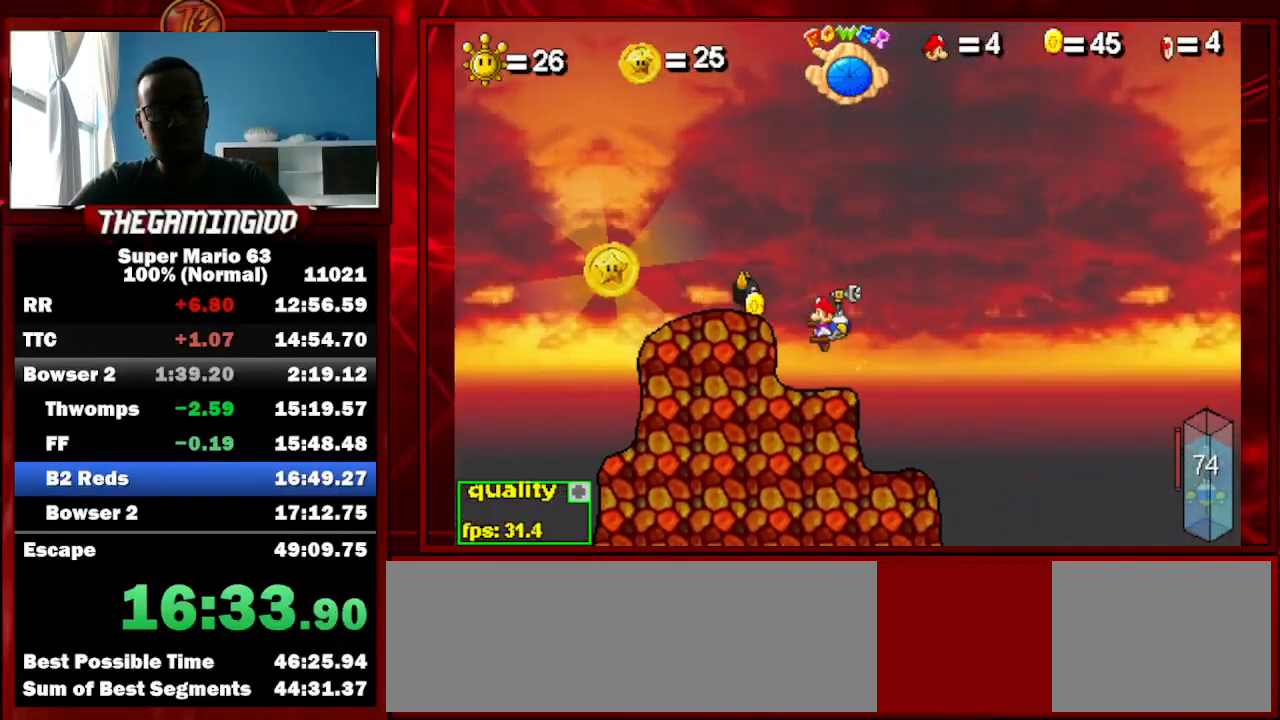
{"keys": ["left"], "events": [[33, "x", "up"], [100, "x", "down"], [233, "up", "up"], [267, "x", "up"]]}
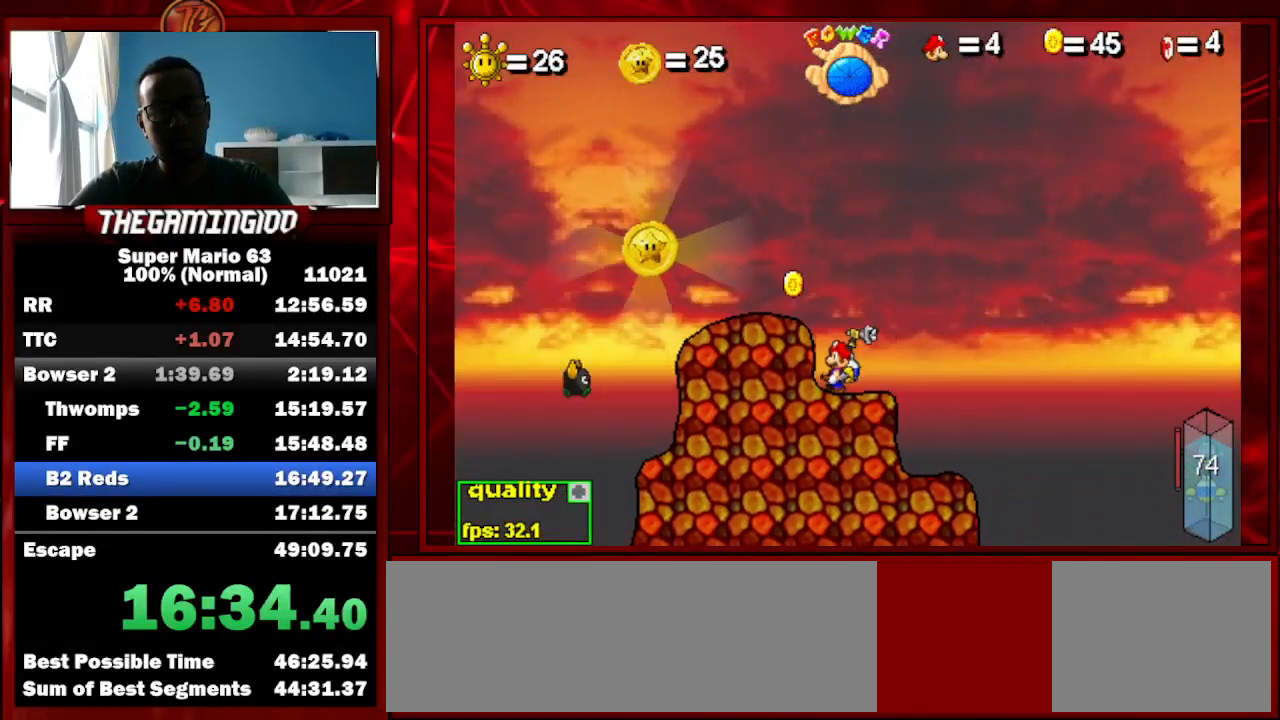
{"keys": [], "events": [[200, "up", "down"], [300, "up", "up"], [333, "left", "up"]]}
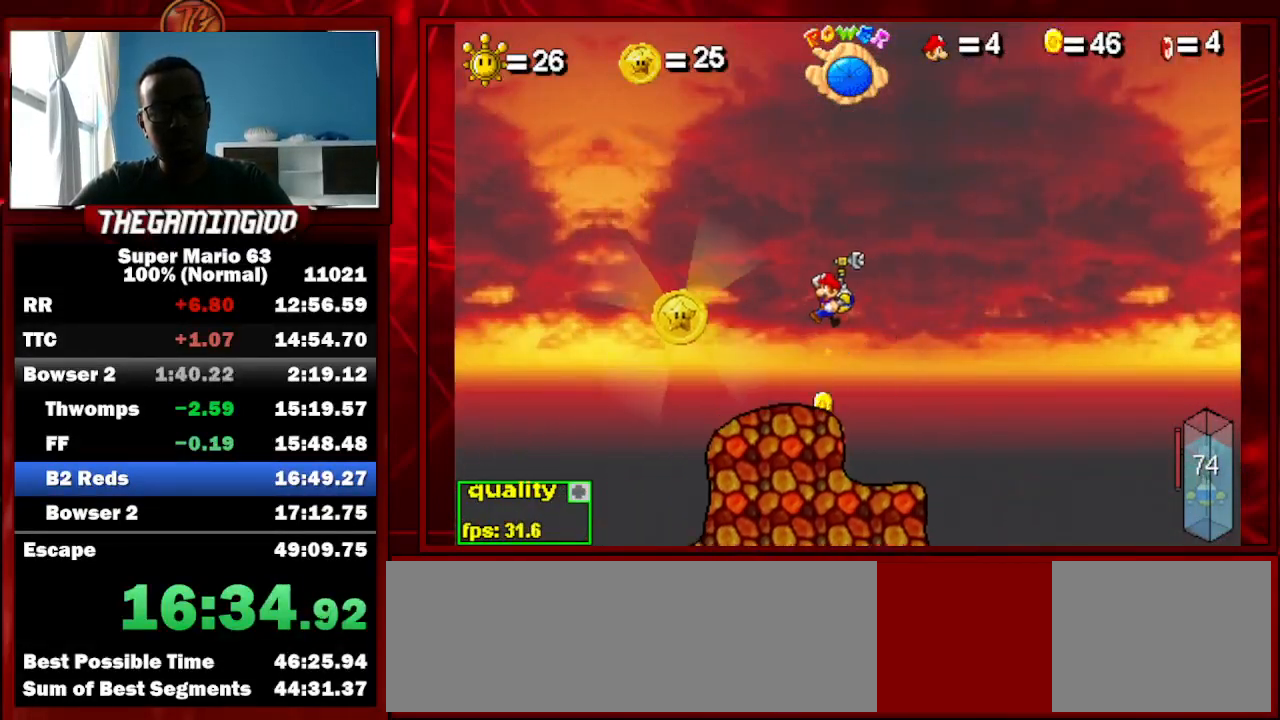
{"keys": ["left", "shift_l"], "events": [[433, "left", "down"], [500, "shift_l", "down"]]}
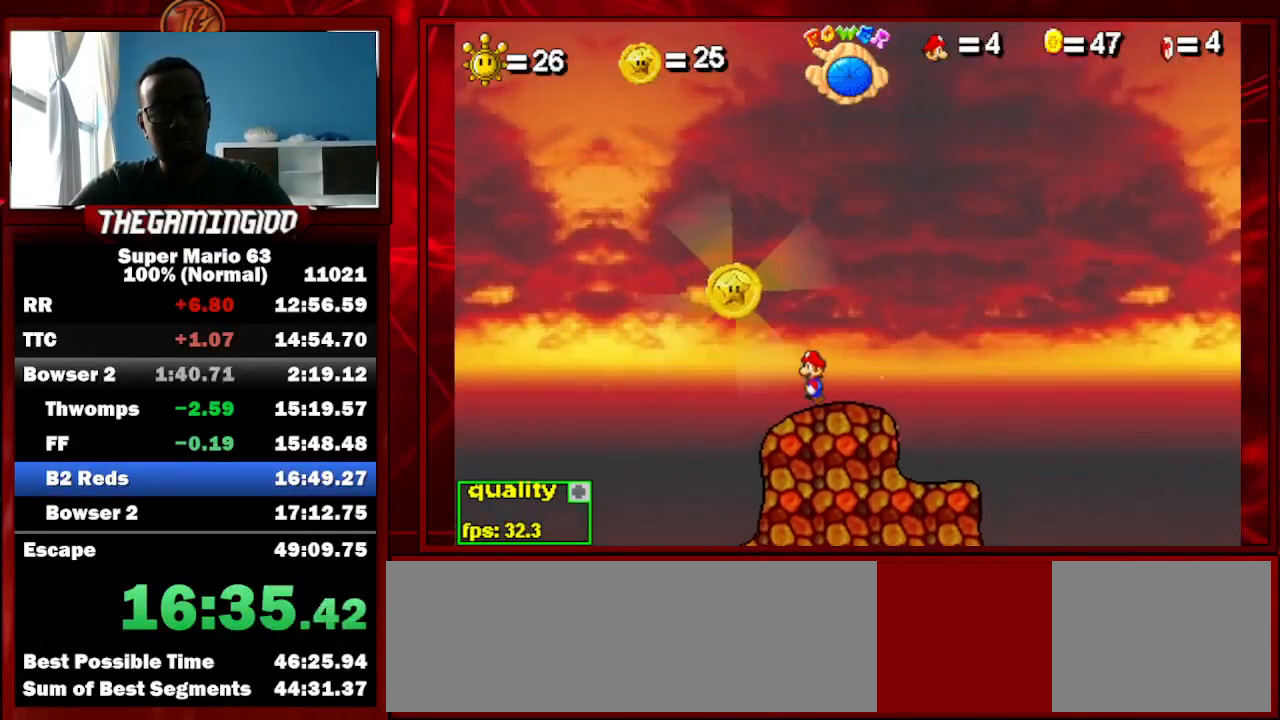
{"keys": ["right"], "events": [[33, "shift_l", "up"], [133, "shift_l", "down"], [233, "shift_l", "up"], [333, "right", "down"], [367, "left", "up"]]}
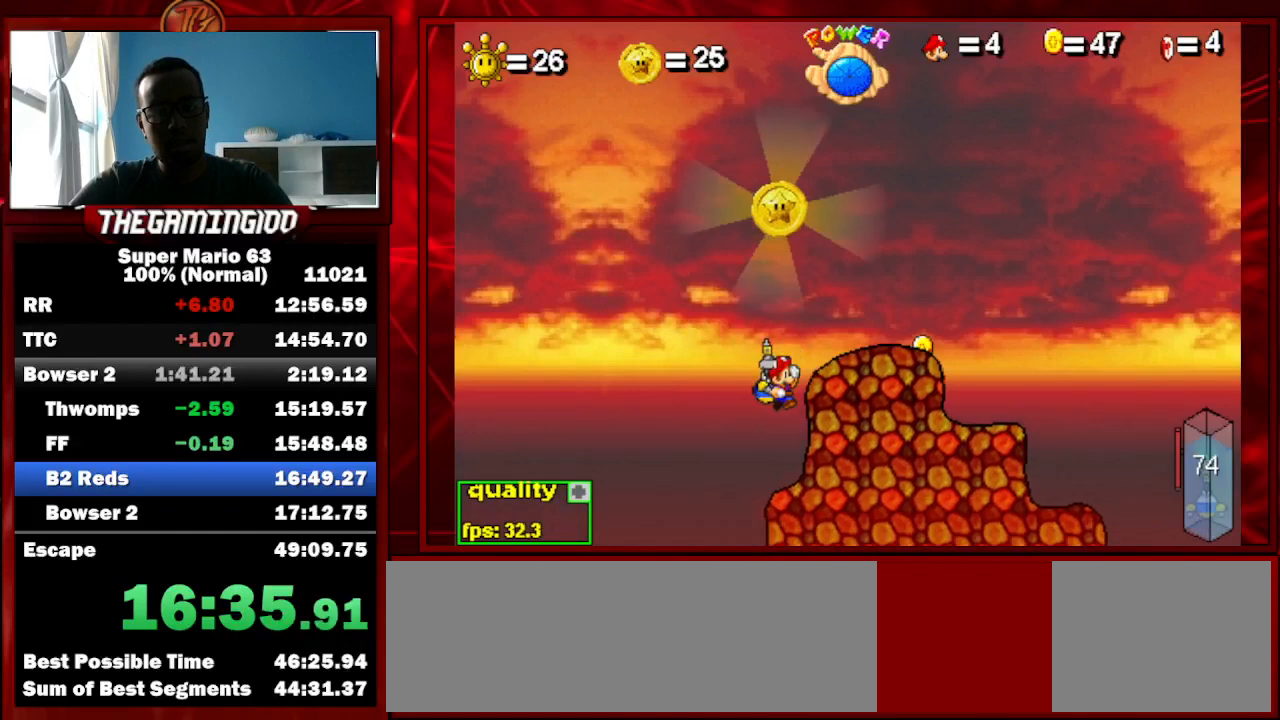
{"keys": ["right"], "events": []}
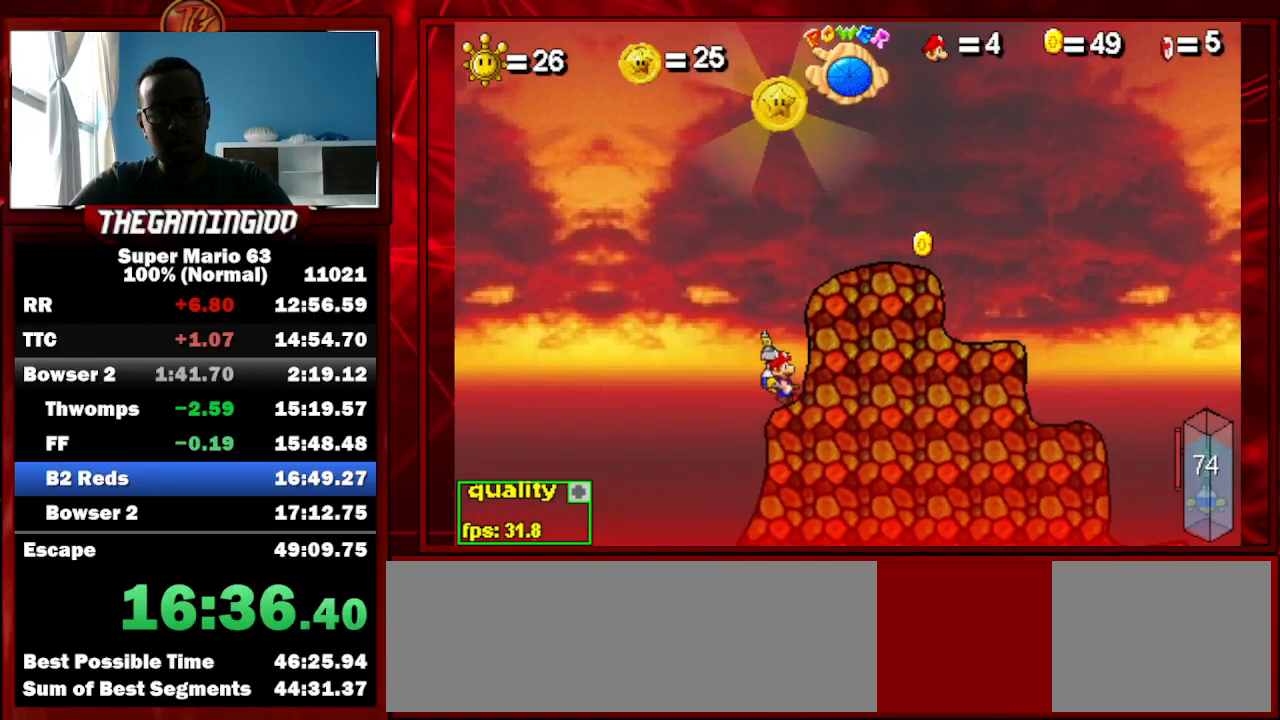
{"keys": ["c", "right"], "events": [[267, "c", "down"]]}
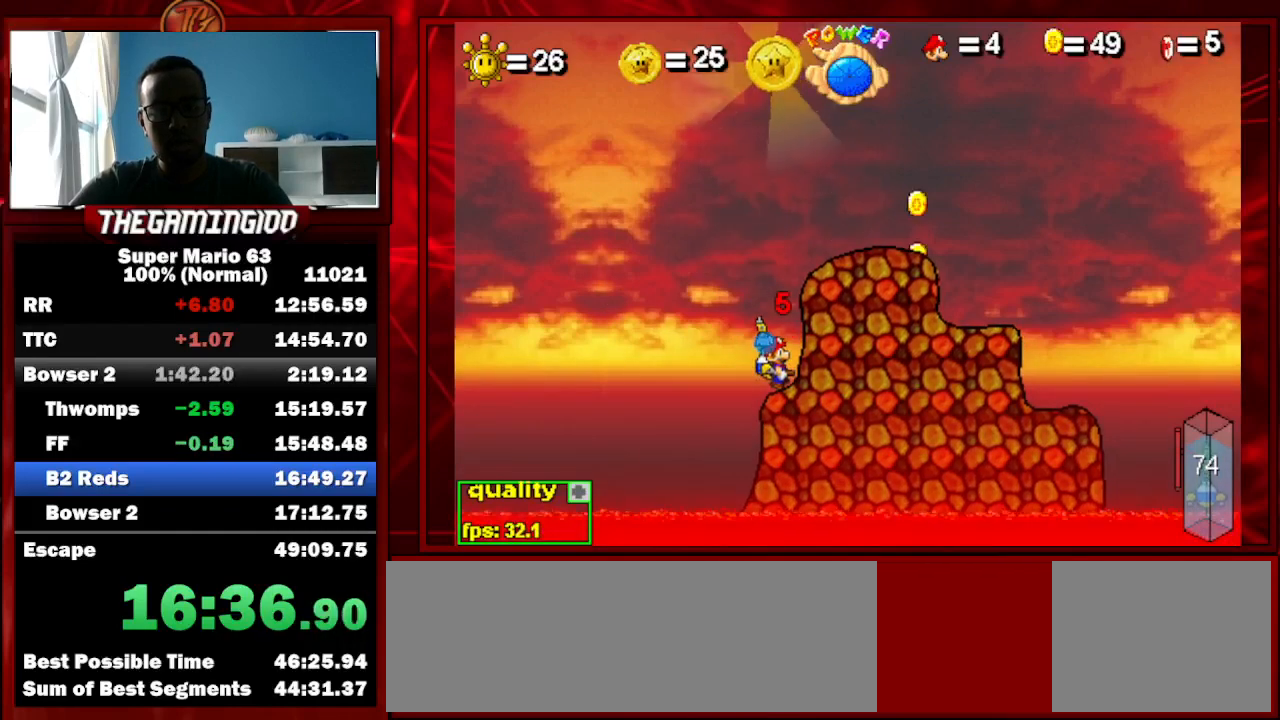
{"keys": ["c", "right"], "events": [[267, "p", "down"], [333, "p", "up"], [400, "p", "down"], [500, "p", "up"]]}
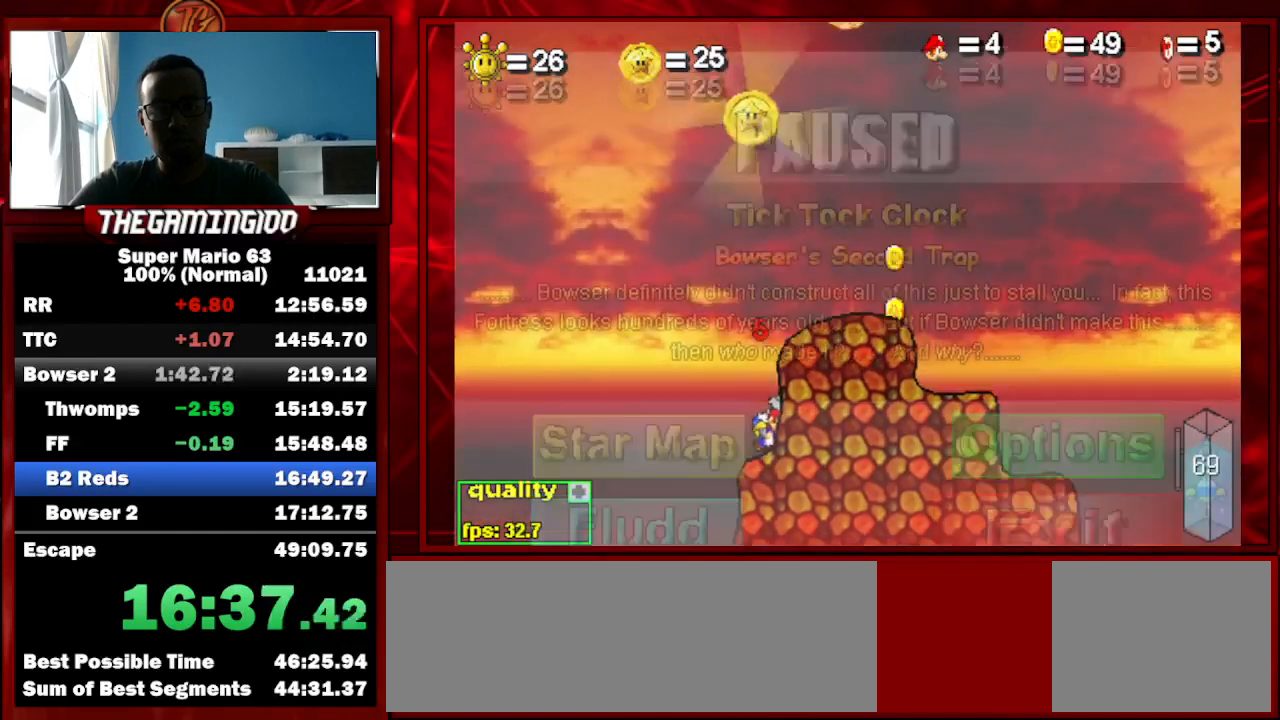
{"keys": ["c"], "events": [[333, "right", "up"]]}
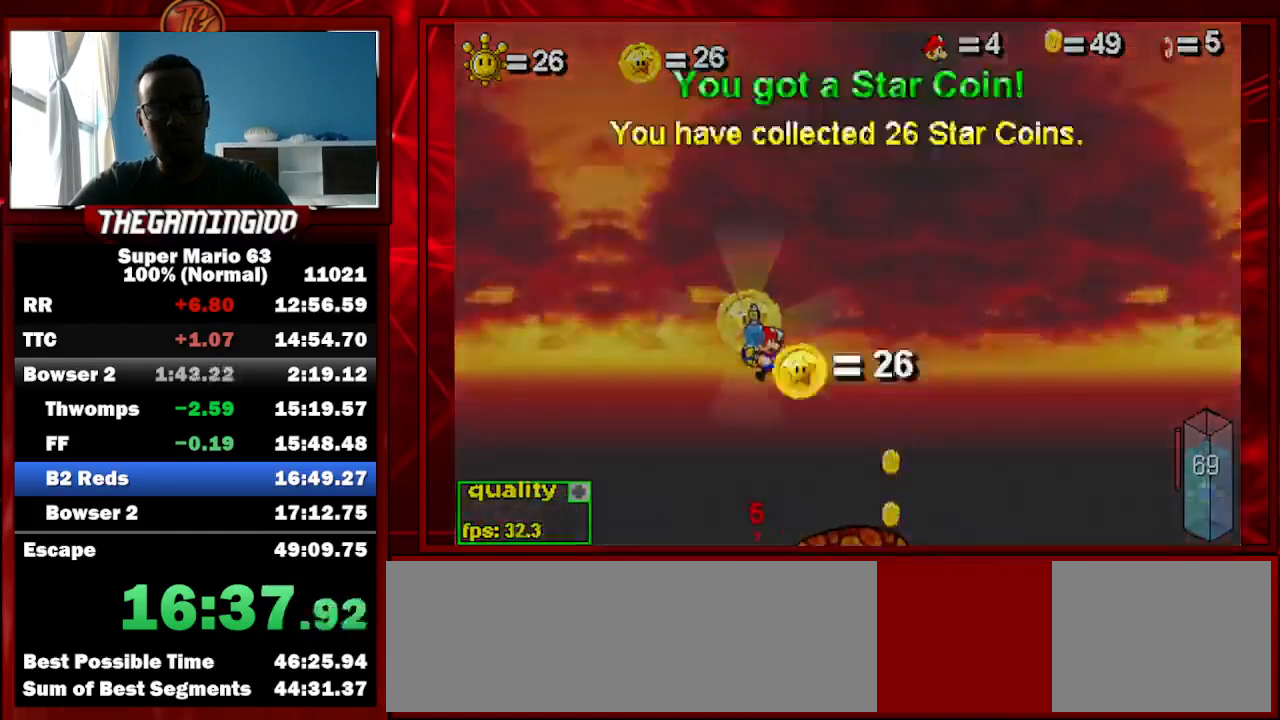
{"keys": ["c"], "events": []}
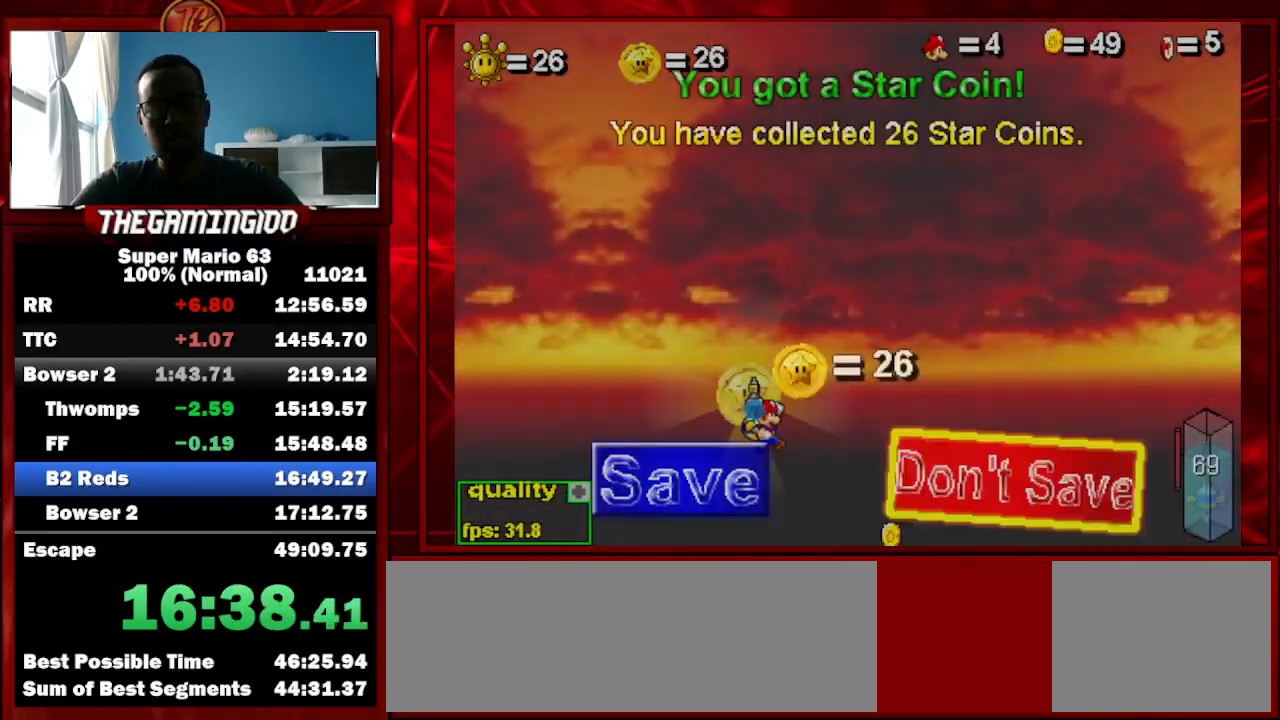
{"keys": ["c"], "events": [[167, "minus", "down"], [333, "minus", "up"]]}
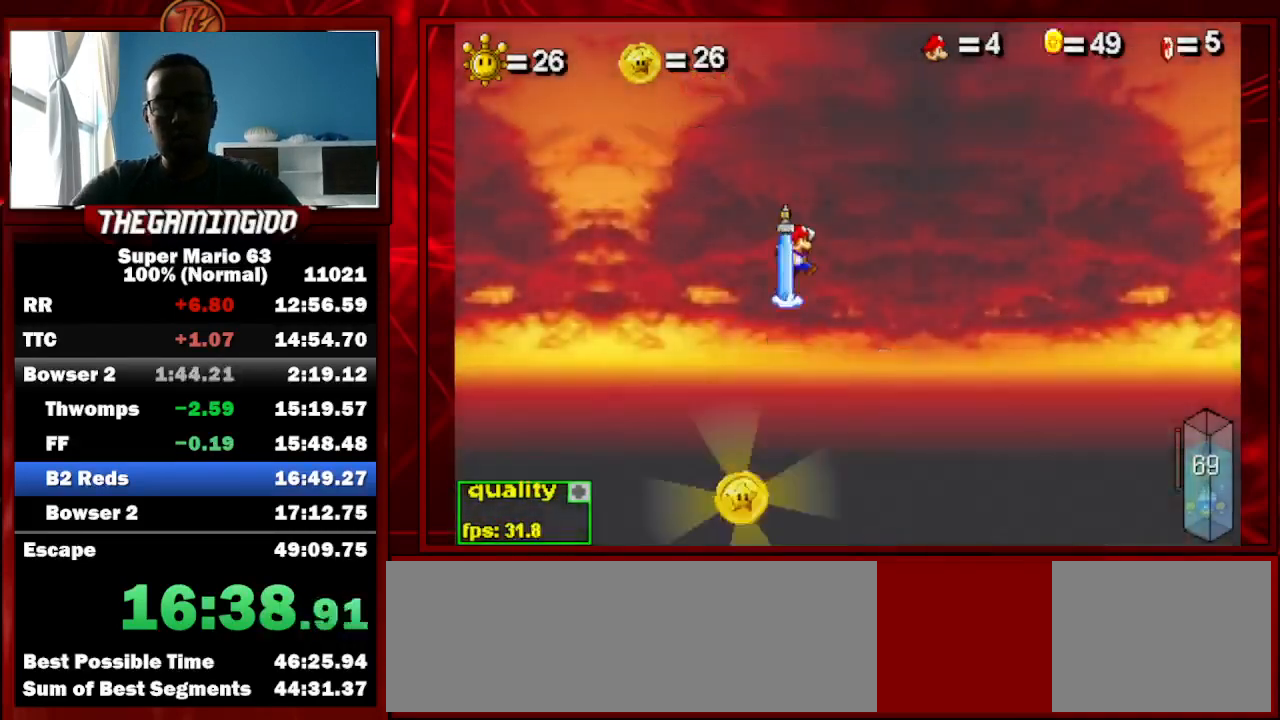
{"keys": ["c"], "events": [[100, "right", "down"], [200, "right", "up"]]}
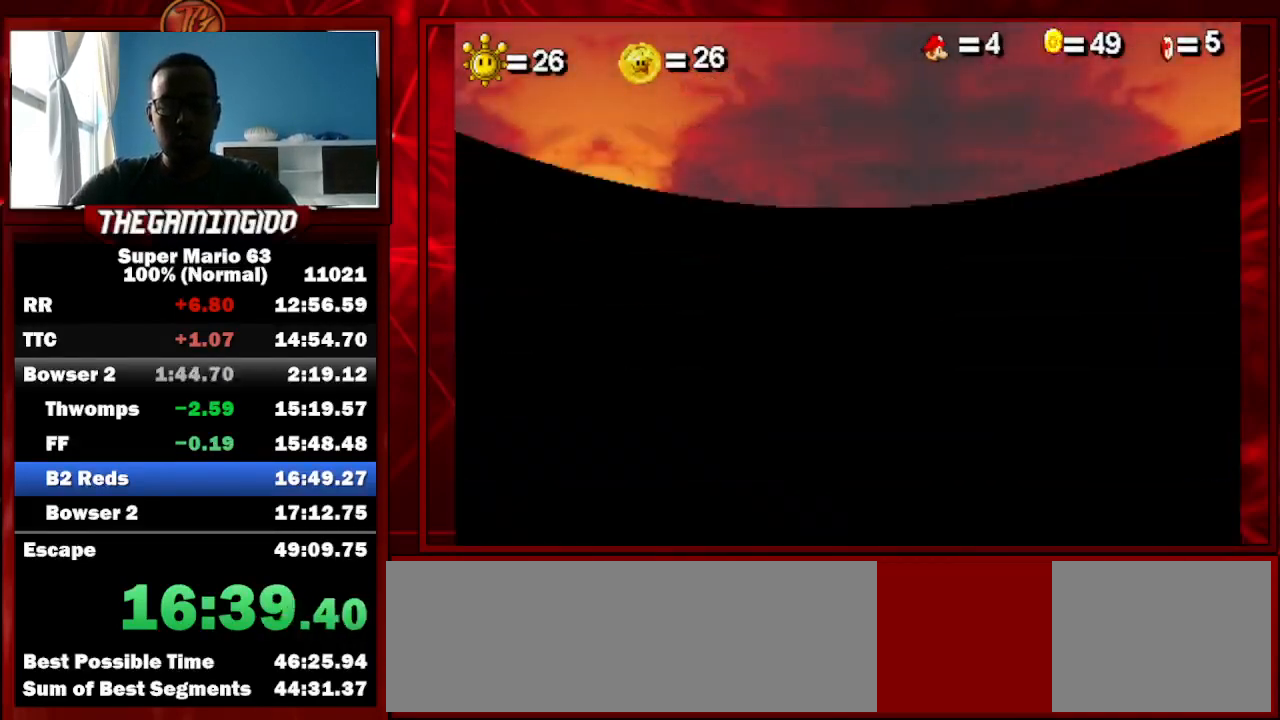
{"keys": [], "events": [[300, "c", "up"]]}
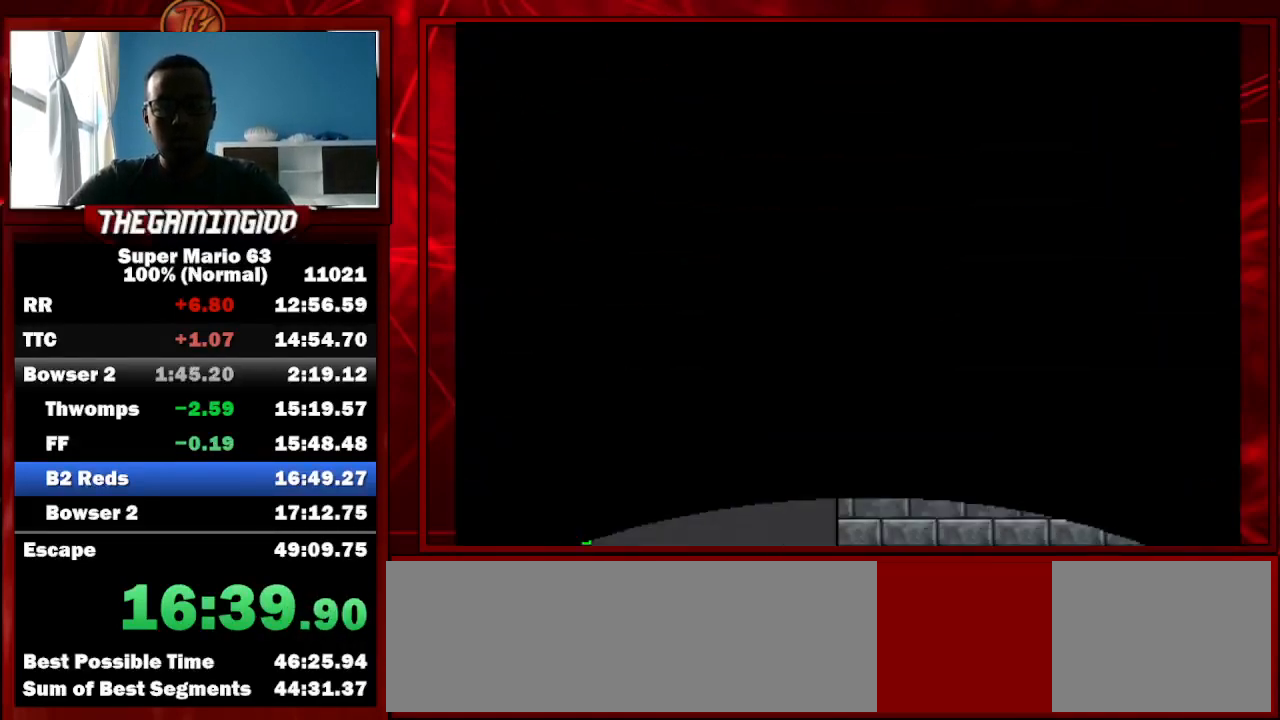
{"keys": ["right"], "events": [[33, "right", "down"]]}
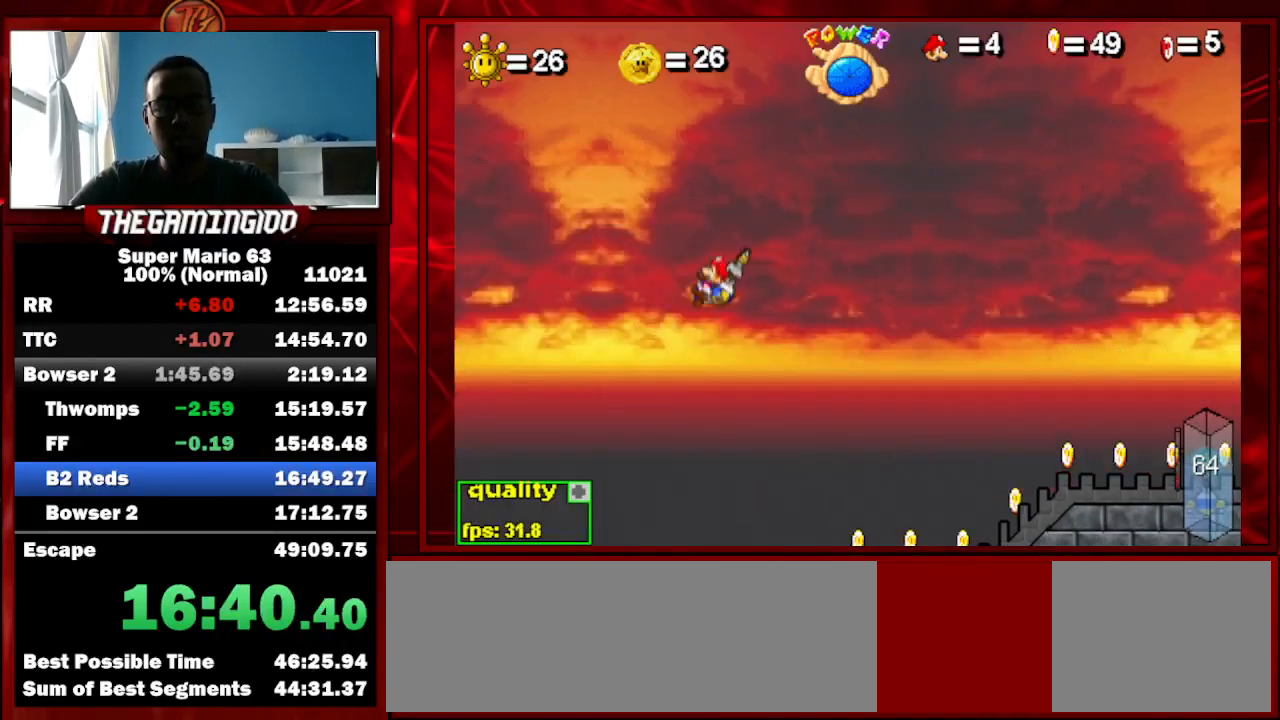
{"keys": ["right"], "events": [[100, "minus", "down"], [233, "minus", "up"], [400, "minus", "down"], [467, "minus", "up"]]}
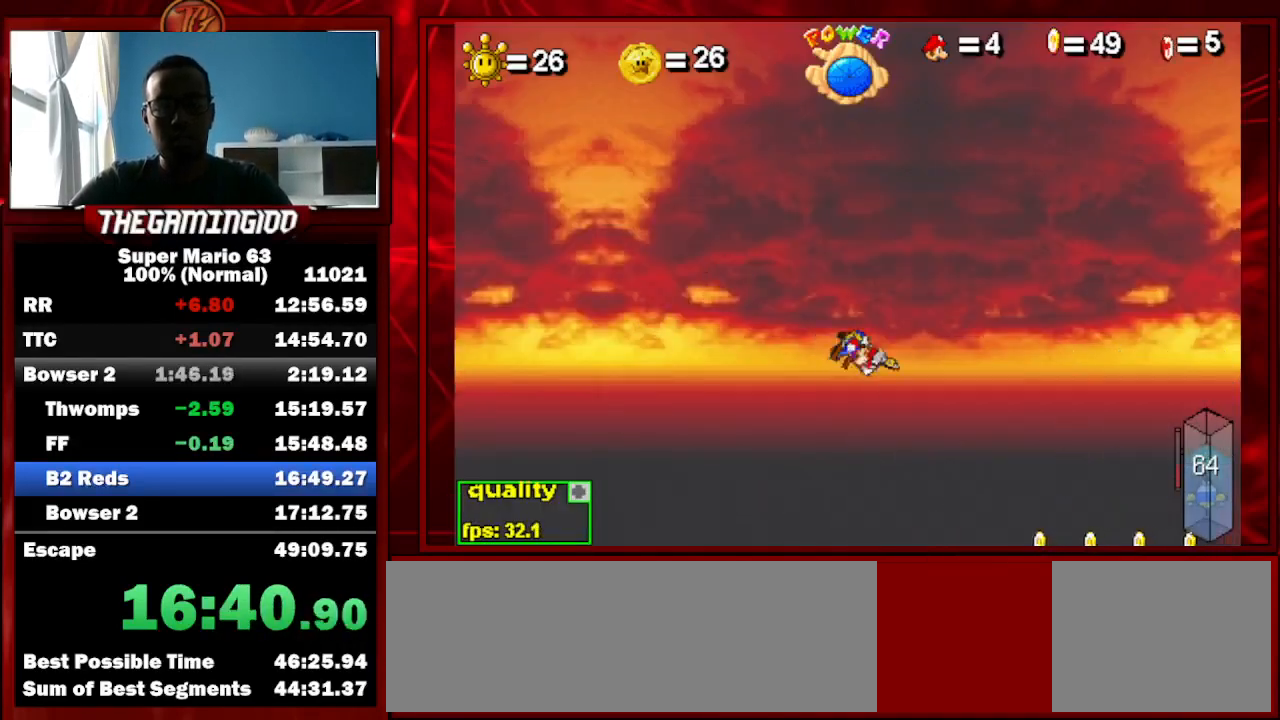
{"keys": ["right"], "events": [[67, "minus", "down"], [167, "minus", "up"]]}
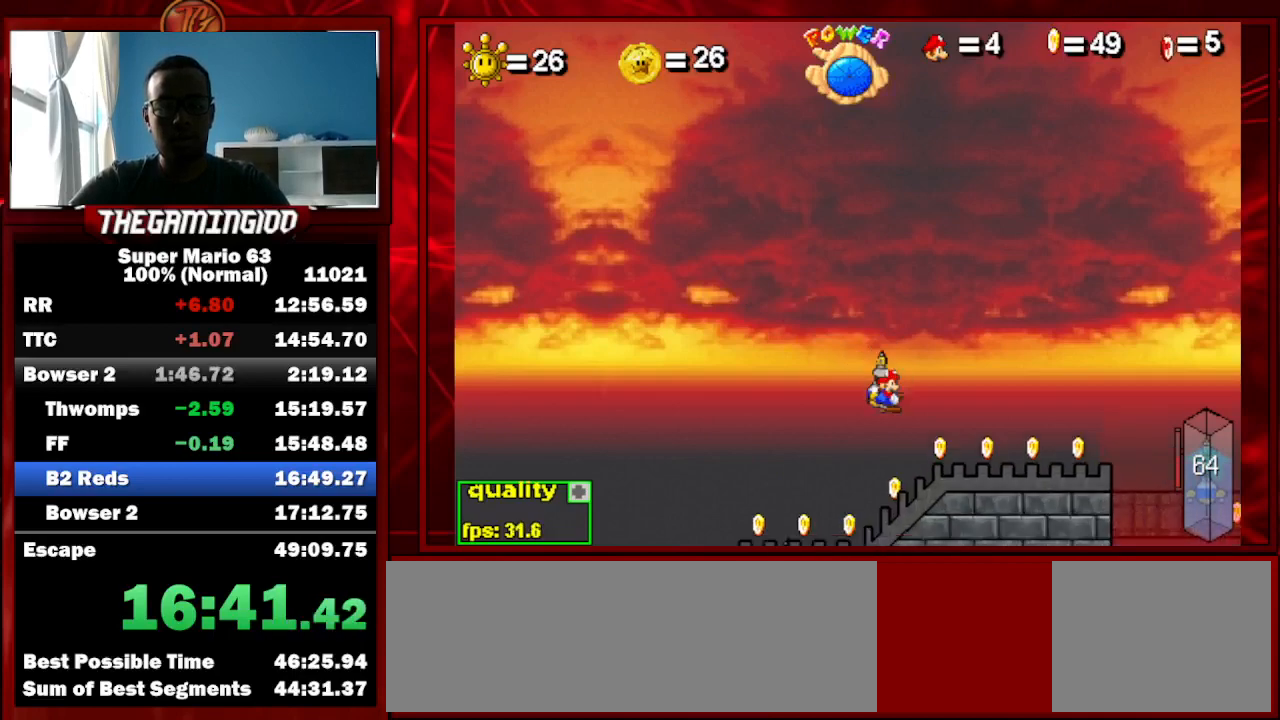
{"keys": ["right"], "events": [[333, "c", "down"], [333, "shift_l", "down"], [333, "up", "down"], [467, "shift_l", "up"], [500, "c", "up"], [500, "up", "up"]]}
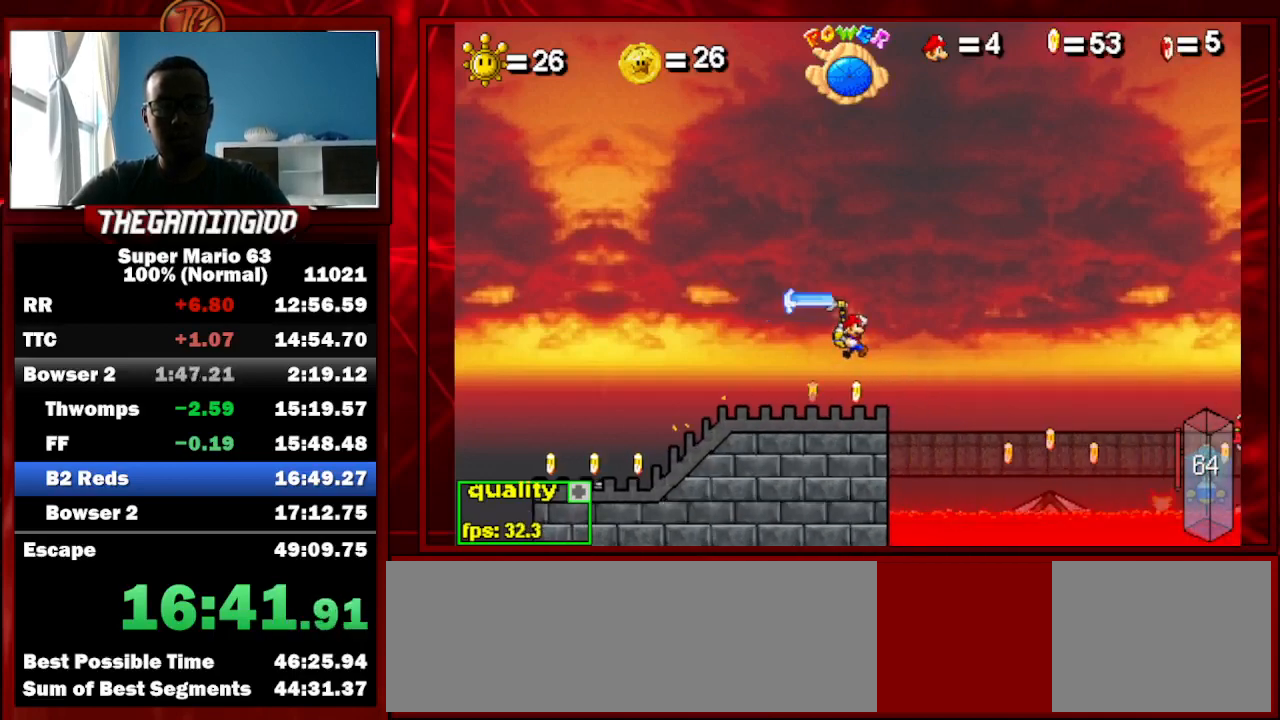
{"keys": ["c", "right"], "events": [[200, "c", "down"]]}
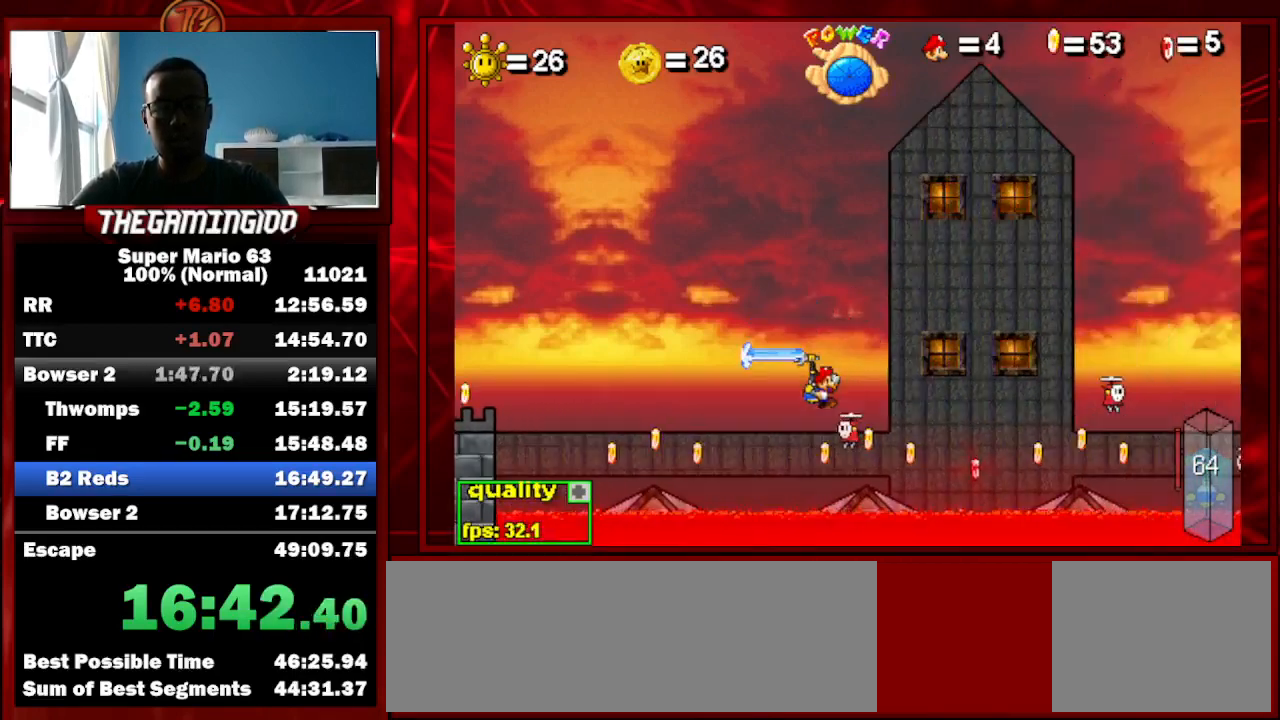
{"keys": ["left"], "events": [[300, "up", "down"], [400, "up", "up"], [433, "c", "up"], [433, "right", "up"], [500, "left", "down"]]}